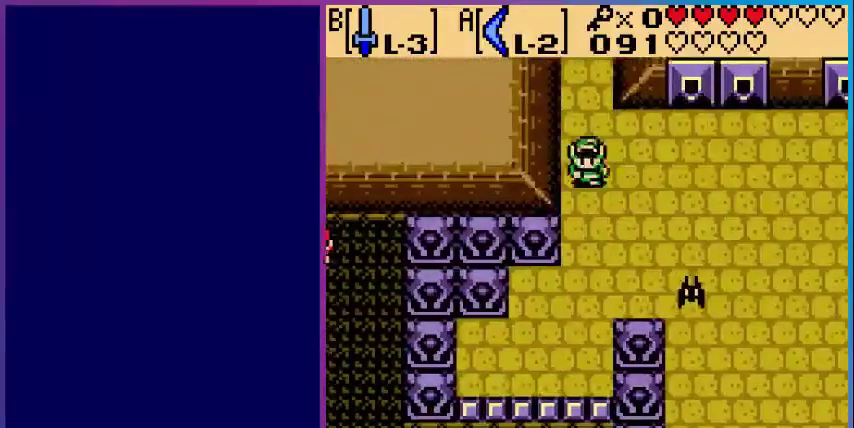
Gameplay with a controller (Nintendo layout); each line is a JSON object with the inputs held at the frame after it. "events" lists button and stick changes between this image and that frame as [ms after this image, input, new state], when the widget could be followed in between. Not read: L3 R3.
{"buttons": ["DPAD_RIGHT"], "events": [[200, "DPAD_RIGHT", "up"], [520, "DPAD_DOWN", "up"], [520, "DPAD_RIGHT", "down"]]}
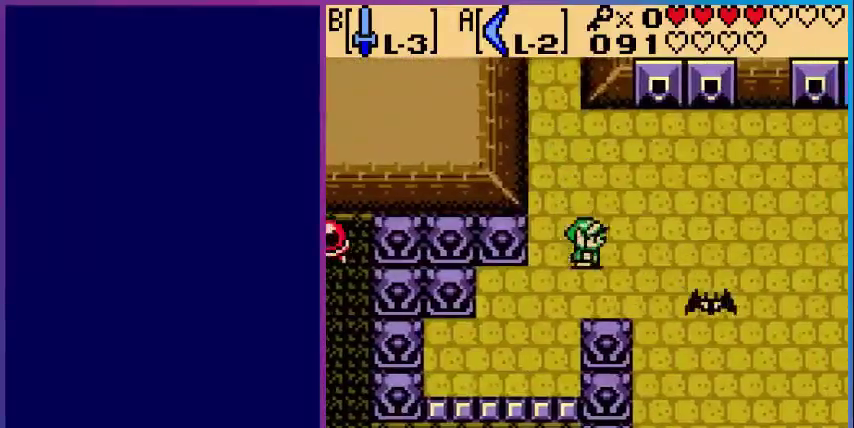
{"buttons": [], "events": [[120, "B", "down"], [160, "DPAD_RIGHT", "up"], [320, "B", "up"]]}
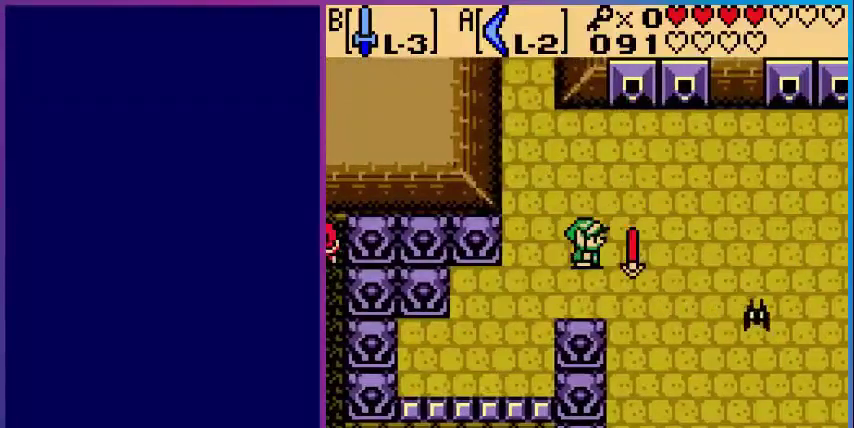
{"buttons": [], "events": [[240, "DPAD_DOWN", "down"], [480, "DPAD_DOWN", "up"]]}
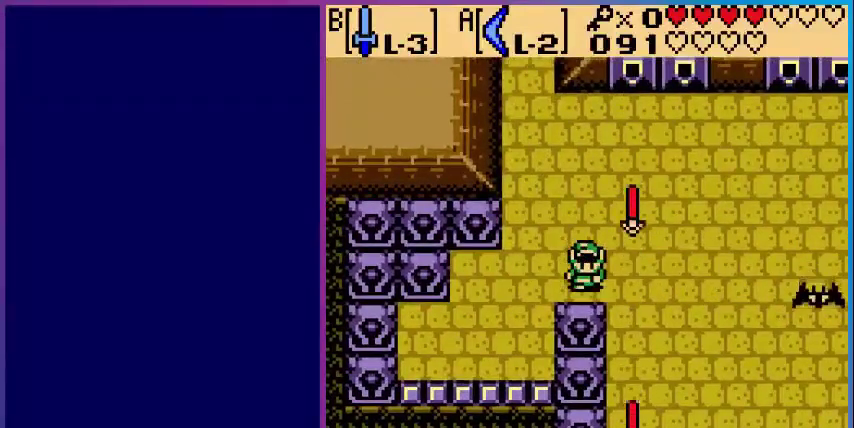
{"buttons": ["DPAD_RIGHT"], "events": [[320, "DPAD_RIGHT", "down"], [360, "DPAD_RIGHT", "up"], [440, "DPAD_RIGHT", "down"]]}
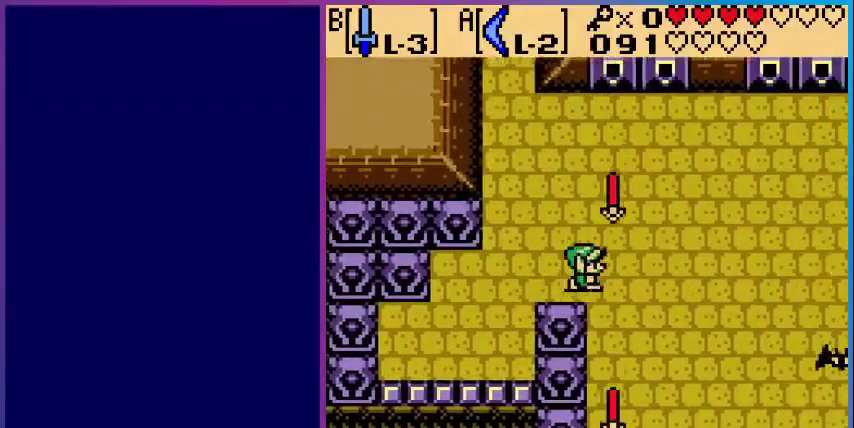
{"buttons": ["DPAD_DOWN", "DPAD_RIGHT"], "events": [[40, "DPAD_DOWN", "down"], [80, "DPAD_RIGHT", "up"], [200, "DPAD_RIGHT", "down"]]}
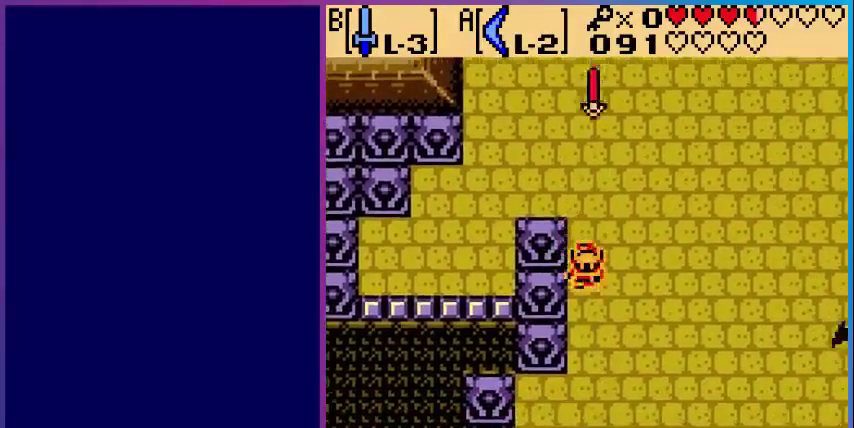
{"buttons": ["DPAD_DOWN", "DPAD_RIGHT"], "events": []}
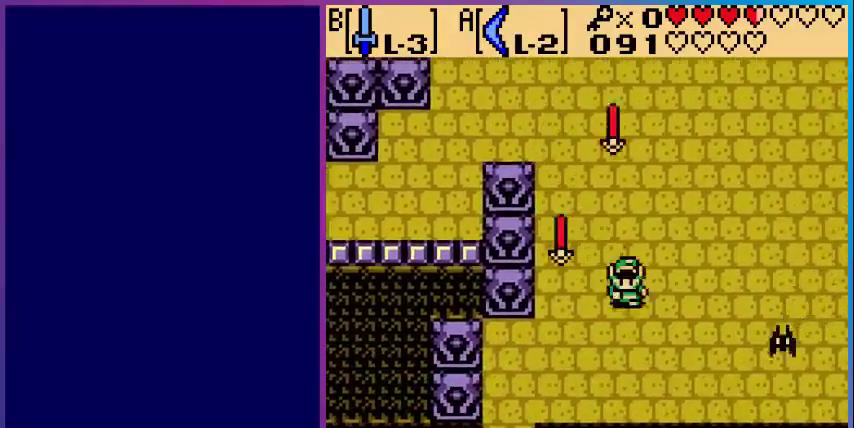
{"buttons": ["B", "DPAD_RIGHT"], "events": [[120, "DPAD_RIGHT", "up"], [400, "DPAD_RIGHT", "down"], [440, "DPAD_DOWN", "up"], [480, "B", "down"]]}
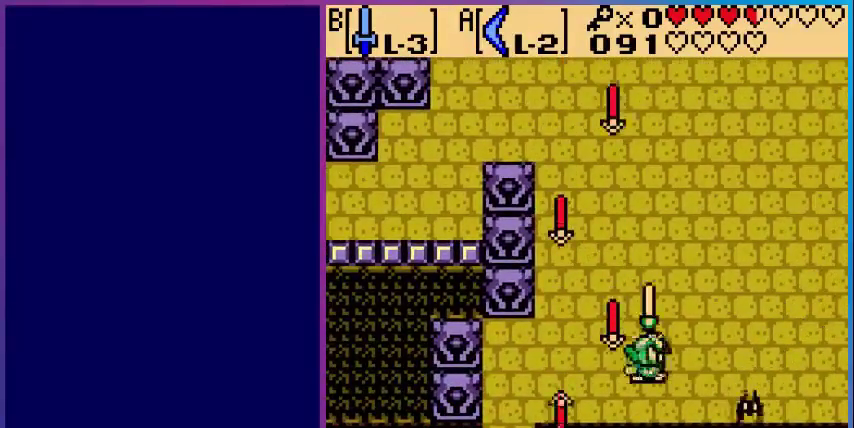
{"buttons": ["B"], "events": [[80, "DPAD_RIGHT", "up"]]}
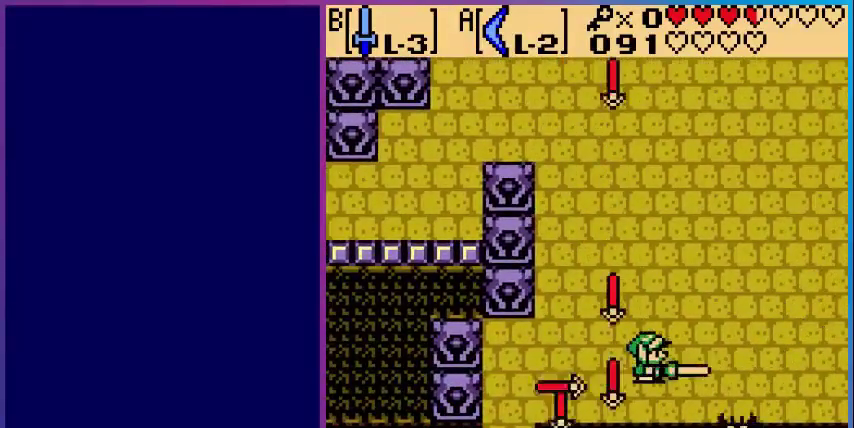
{"buttons": ["B", "DPAD_LEFT"], "events": [[80, "DPAD_DOWN", "down"], [280, "DPAD_LEFT", "down"], [400, "DPAD_DOWN", "up"]]}
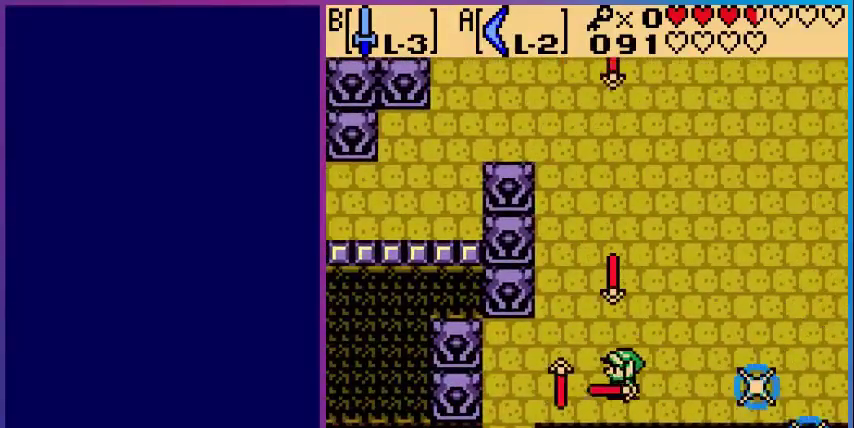
{"buttons": ["DPAD_LEFT"], "events": [[80, "B", "up"]]}
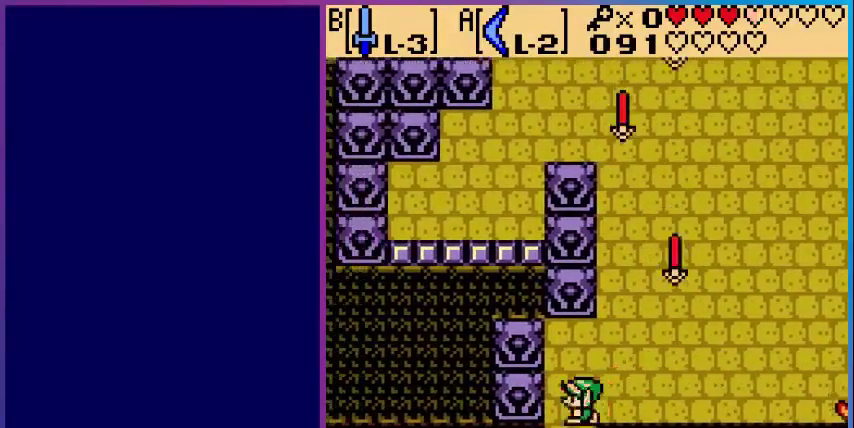
{"buttons": [], "events": [[40, "DPAD_DOWN", "down"], [280, "DPAD_LEFT", "up"], [400, "DPAD_DOWN", "up"]]}
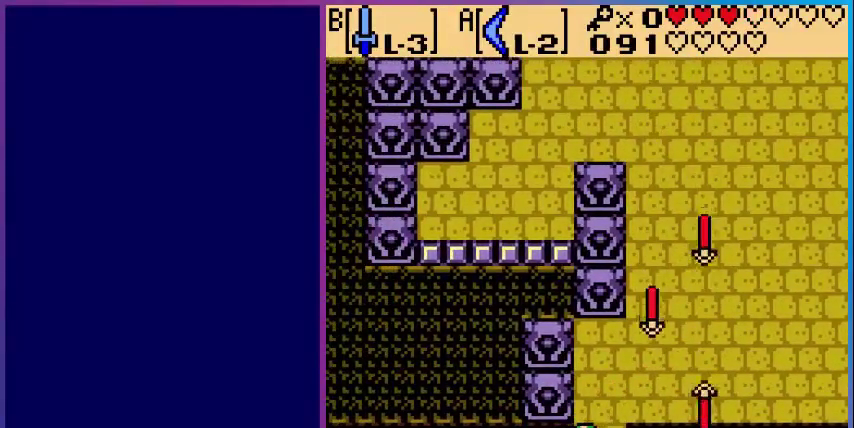
{"buttons": ["DPAD_DOWN"], "events": [[480, "DPAD_DOWN", "down"]]}
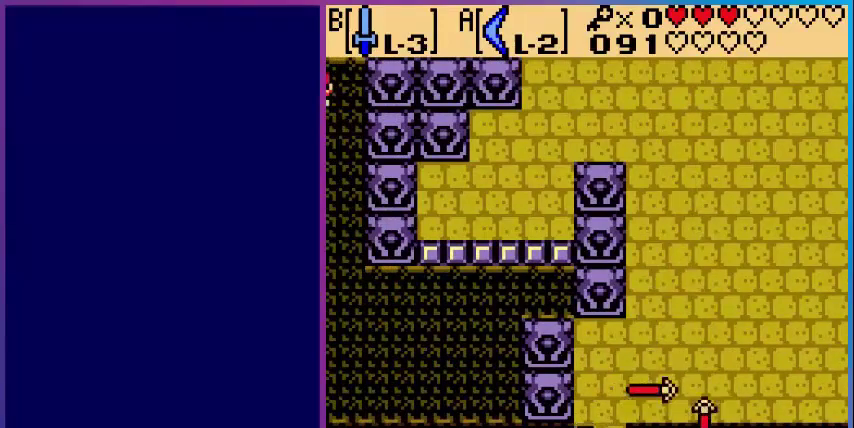
{"buttons": [], "events": [[400, "DPAD_DOWN", "up"]]}
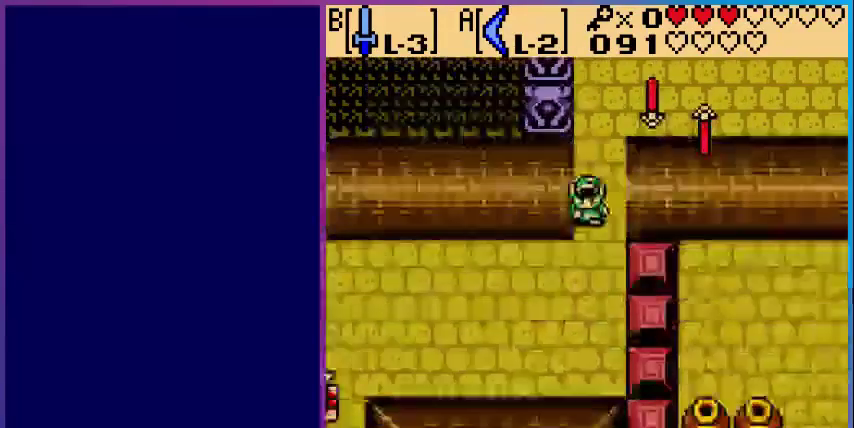
{"buttons": [], "events": [[320, "START", "down"], [480, "START", "up"]]}
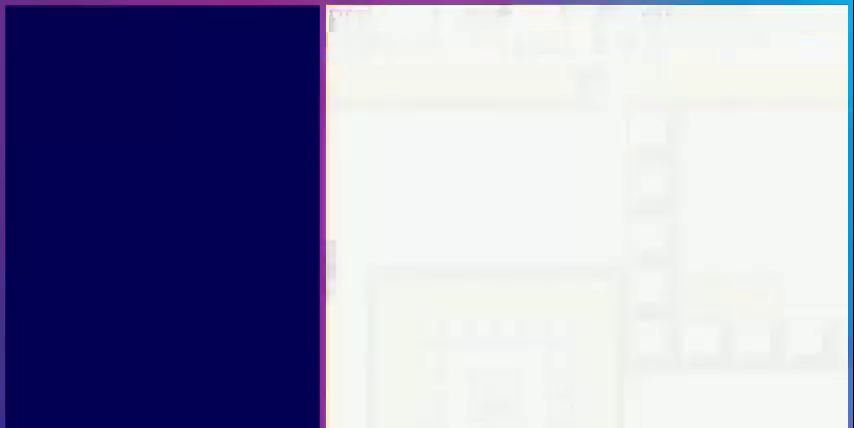
{"buttons": [], "events": []}
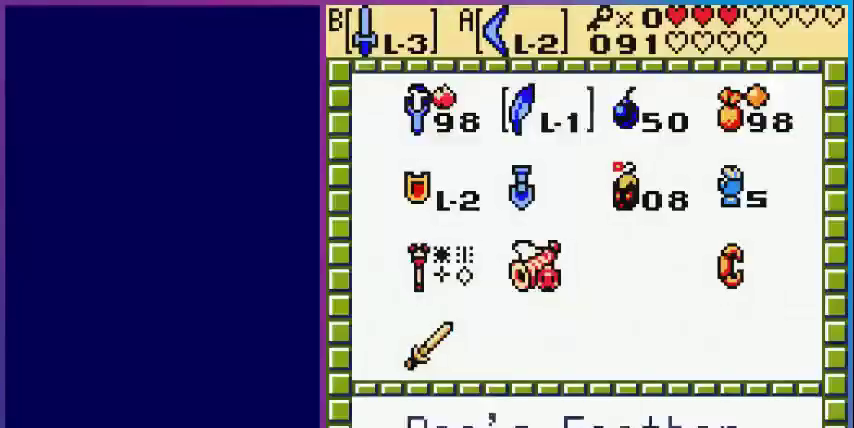
{"buttons": [], "events": [[40, "SELECT", "down"], [200, "SELECT", "up"]]}
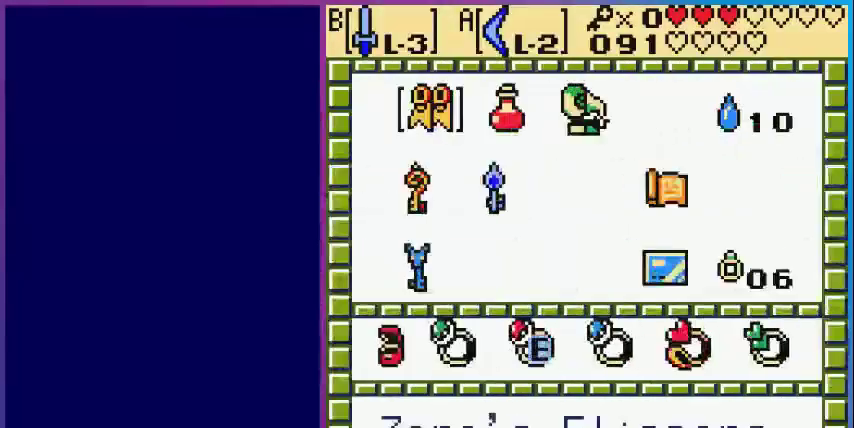
{"buttons": [], "events": [[120, "DPAD_DOWN", "down"], [240, "DPAD_DOWN", "up"], [360, "DPAD_DOWN", "down"], [440, "DPAD_DOWN", "up"]]}
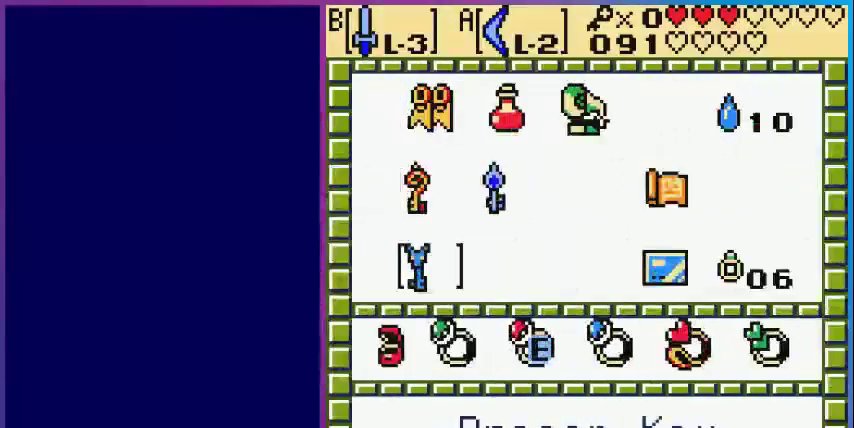
{"buttons": ["DPAD_LEFT"], "events": [[40, "DPAD_DOWN", "down"], [160, "DPAD_DOWN", "up"], [280, "DPAD_LEFT", "down"], [400, "DPAD_LEFT", "up"], [480, "DPAD_LEFT", "down"]]}
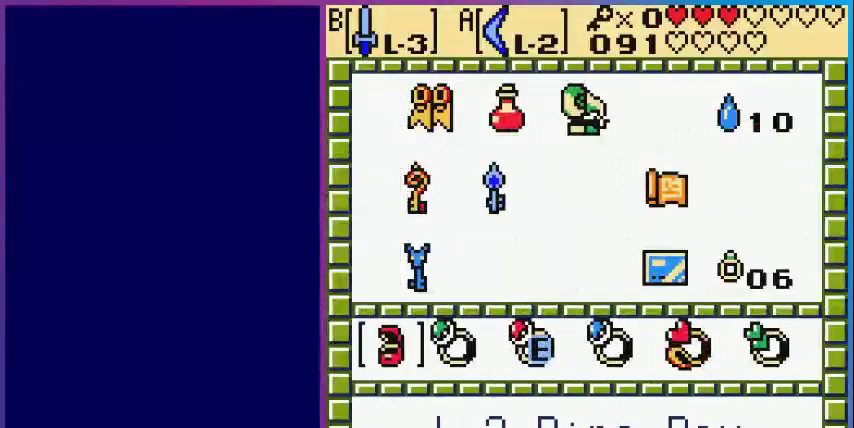
{"buttons": [], "events": [[120, "DPAD_LEFT", "up"], [400, "DPAD_LEFT", "down"], [520, "DPAD_LEFT", "up"]]}
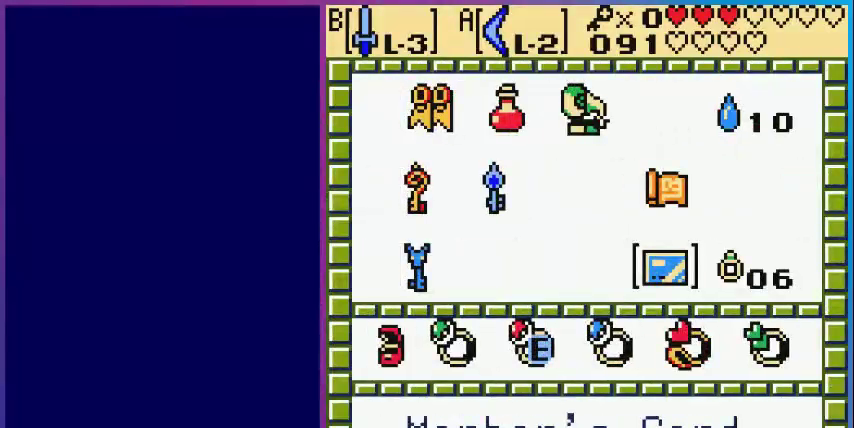
{"buttons": ["A"], "events": [[80, "DPAD_DOWN", "down"], [240, "DPAD_DOWN", "up"], [480, "A", "down"]]}
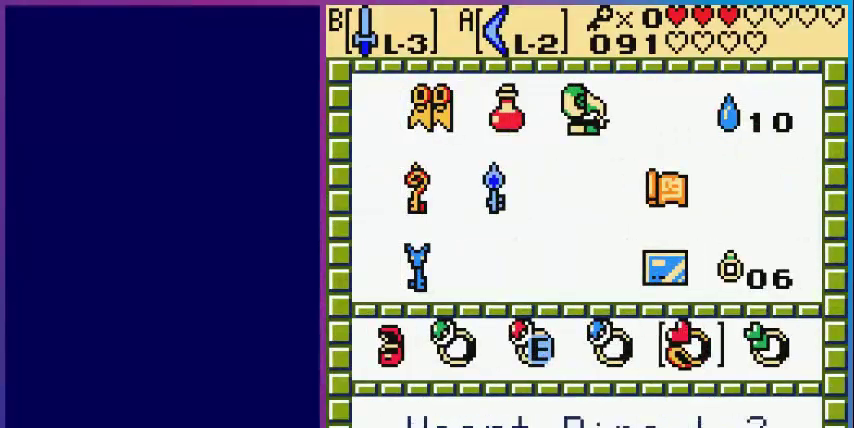
{"buttons": ["DPAD_LEFT"], "events": [[160, "A", "up"], [200, "START", "down"], [320, "START", "up"], [520, "DPAD_LEFT", "down"]]}
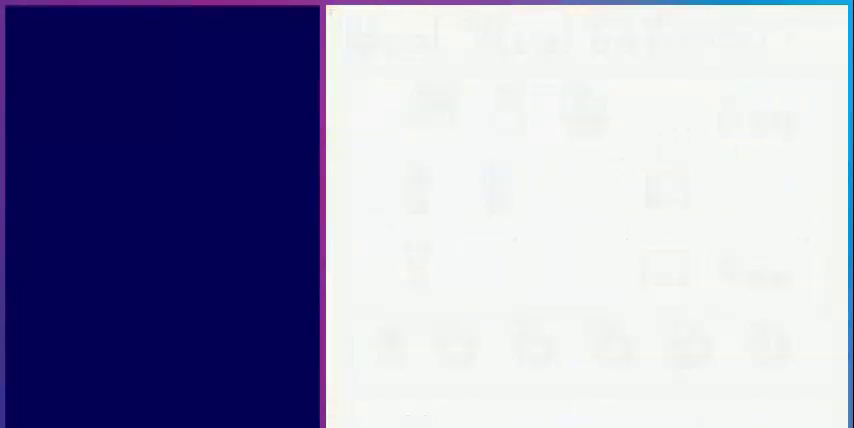
{"buttons": ["DPAD_LEFT"], "events": []}
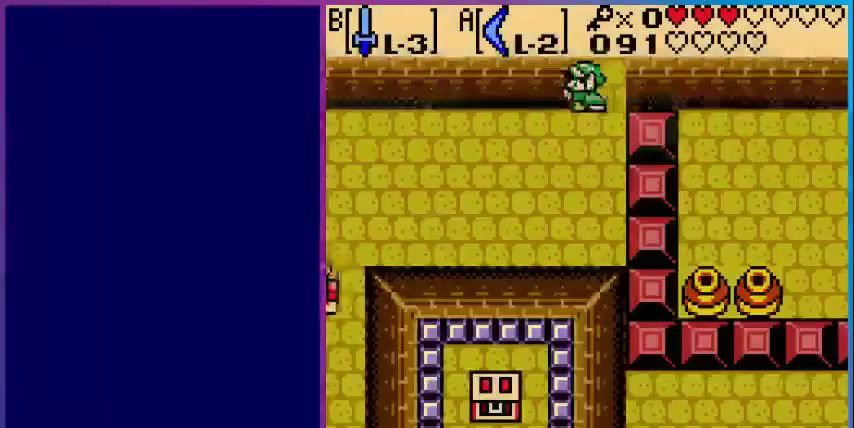
{"buttons": ["DPAD_LEFT"], "events": [[160, "DPAD_DOWN", "down"], [480, "DPAD_DOWN", "up"]]}
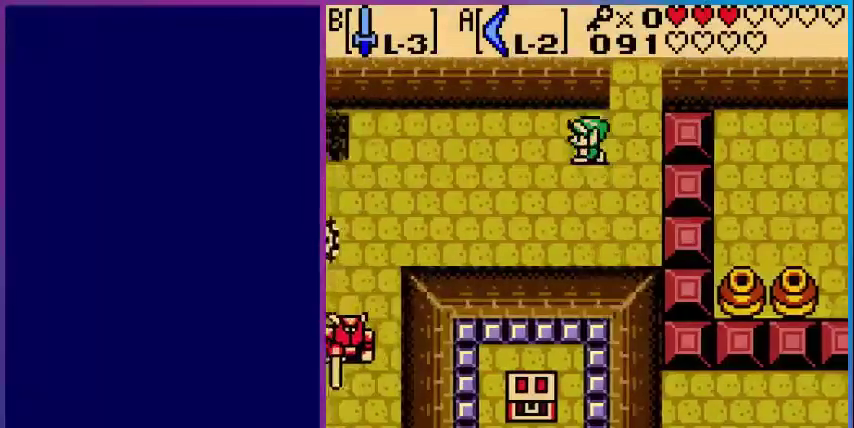
{"buttons": ["DPAD_DOWN", "DPAD_LEFT"], "events": [[440, "DPAD_DOWN", "down"]]}
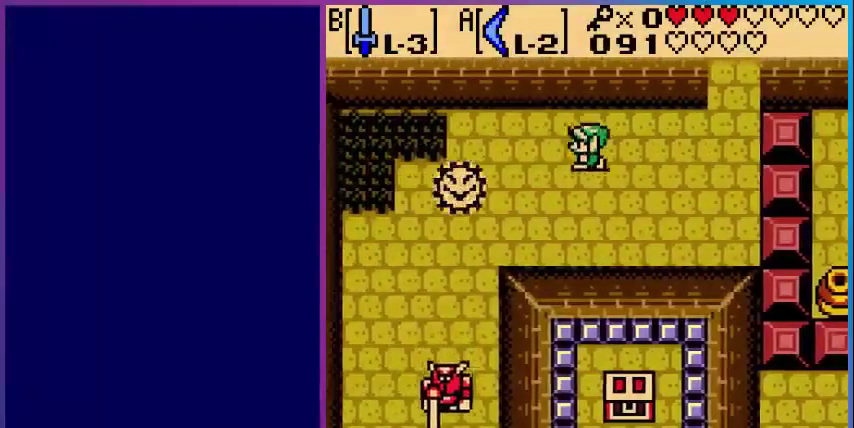
{"buttons": ["DPAD_DOWN"], "events": [[320, "DPAD_LEFT", "up"]]}
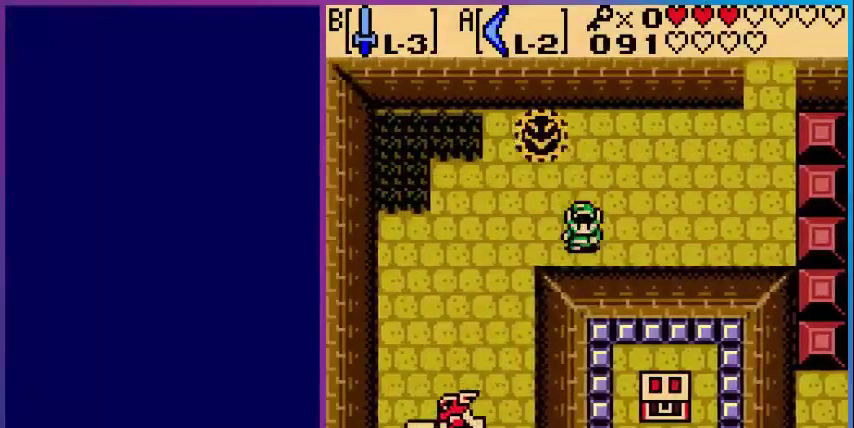
{"buttons": [], "events": [[80, "DPAD_DOWN", "up"], [120, "START", "down"], [280, "START", "up"]]}
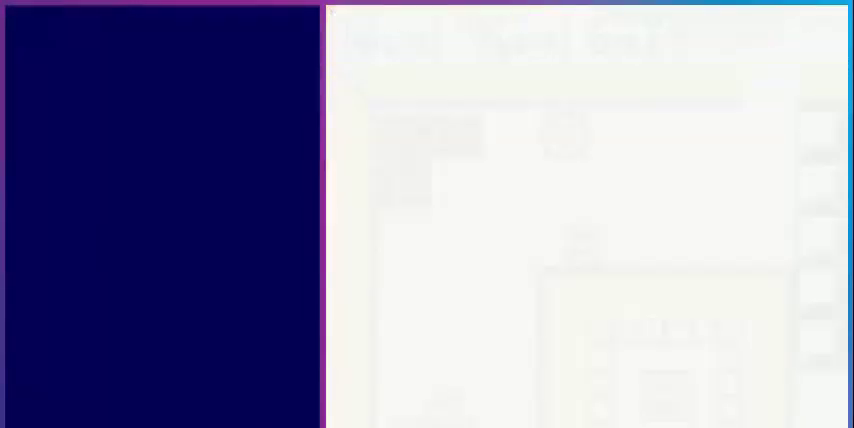
{"buttons": [], "events": [[400, "START", "down"], [520, "START", "up"]]}
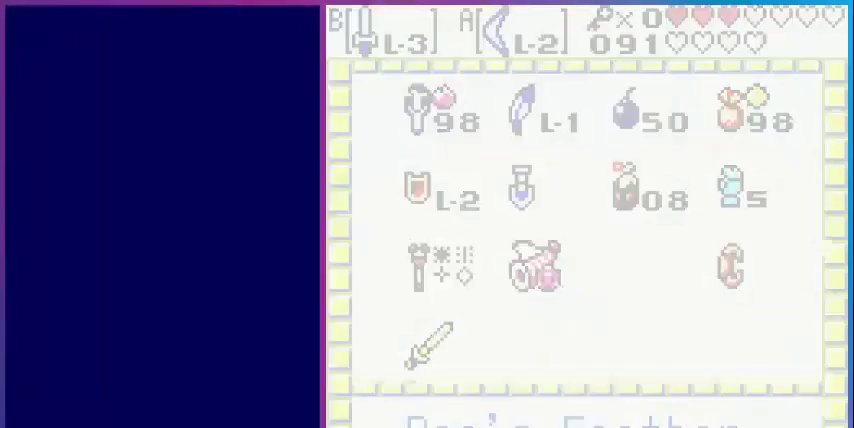
{"buttons": ["A", "DPAD_UP", "DPAD_RIGHT"], "events": [[200, "DPAD_UP", "down"], [280, "DPAD_RIGHT", "down"], [480, "A", "down"]]}
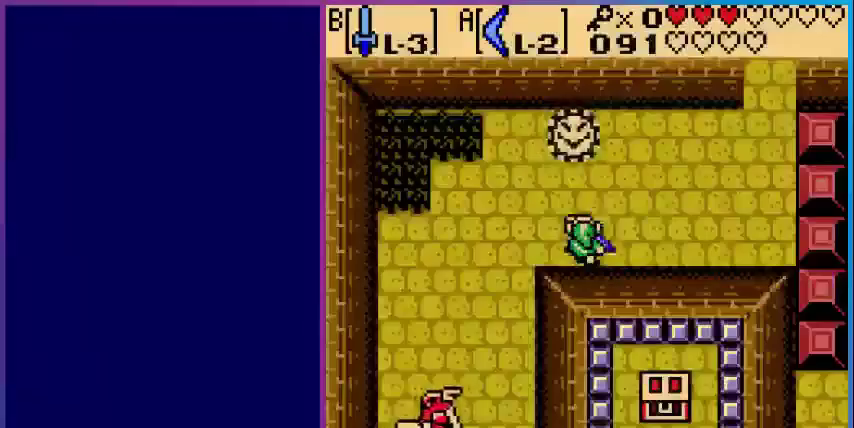
{"buttons": ["A", "DPAD_UP"], "events": [[440, "DPAD_RIGHT", "up"]]}
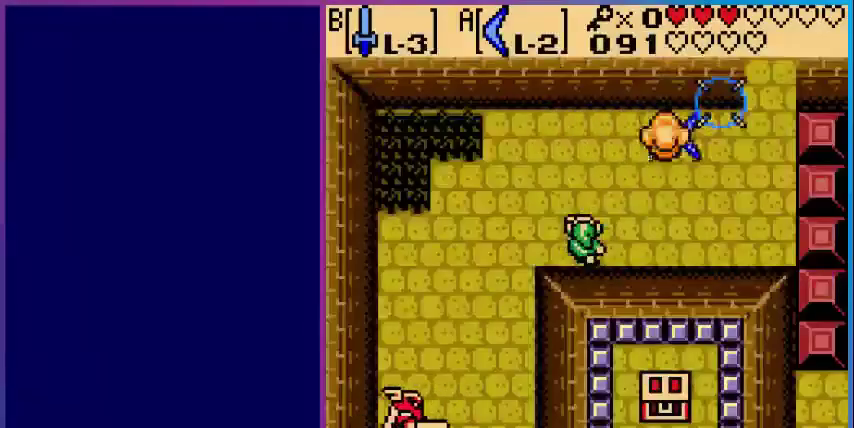
{"buttons": ["DPAD_UP", "DPAD_RIGHT"], "events": [[40, "A", "up"], [120, "DPAD_RIGHT", "down"], [280, "DPAD_UP", "up"], [320, "DPAD_UP", "down"]]}